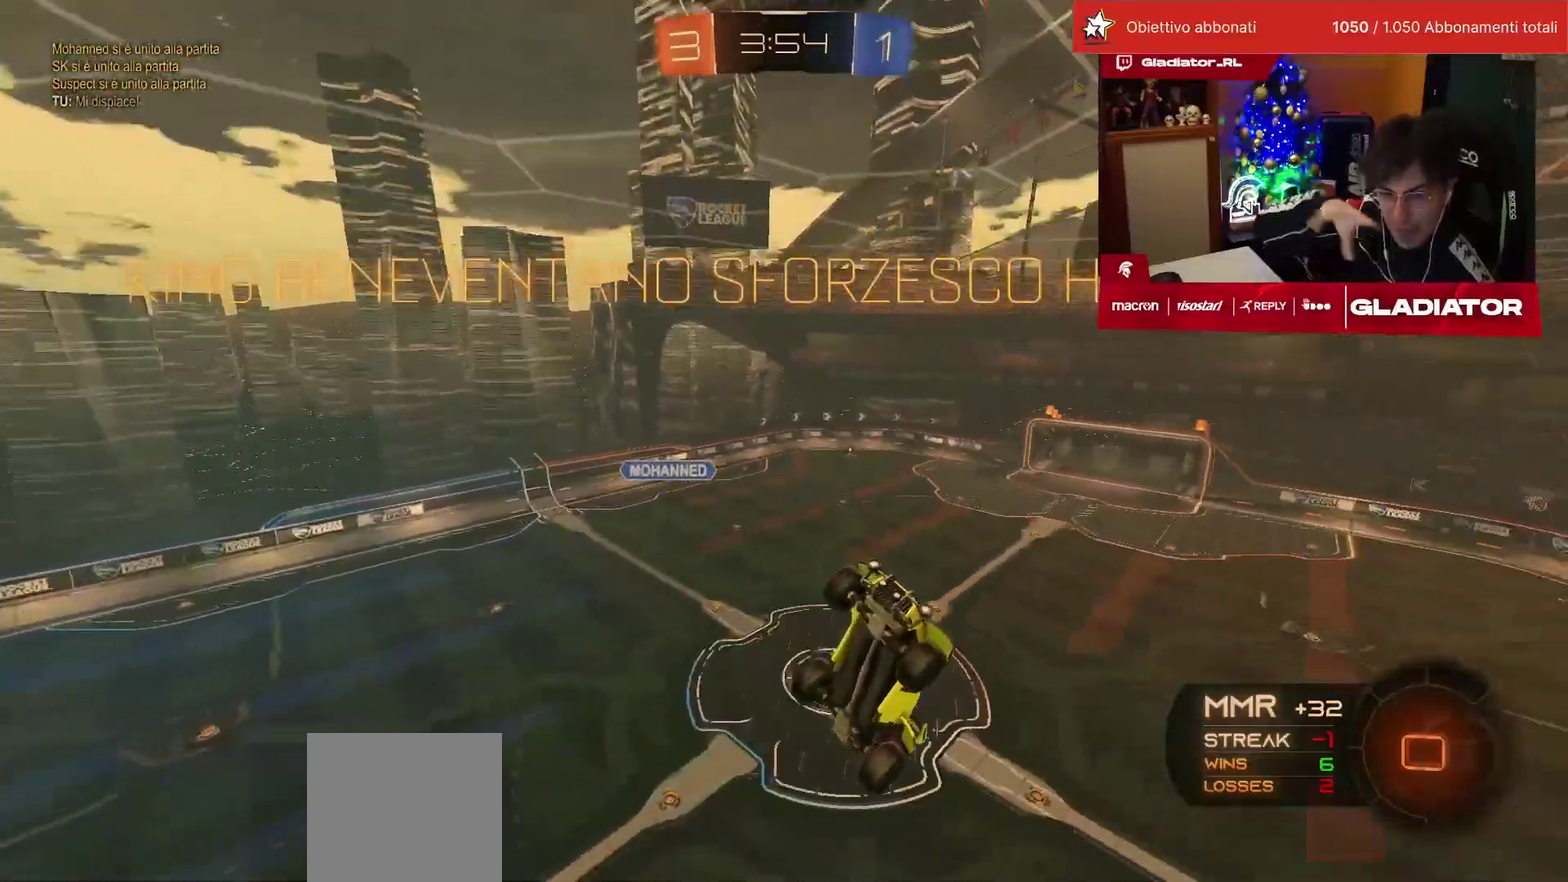
Gameplay with a controller (PlayStation layout); each line is a JSON object with the inputs held at the frame after it. "events" lists button and stick changes between this image and that frame as [ms after this image, input, new state], when the widget could be followed in between. This overlay highlights the sticks when they move; stick clicks (L3) are not distinguishable. Not read: L3 R3.
{"buttons": [], "left_stick": "center", "events": []}
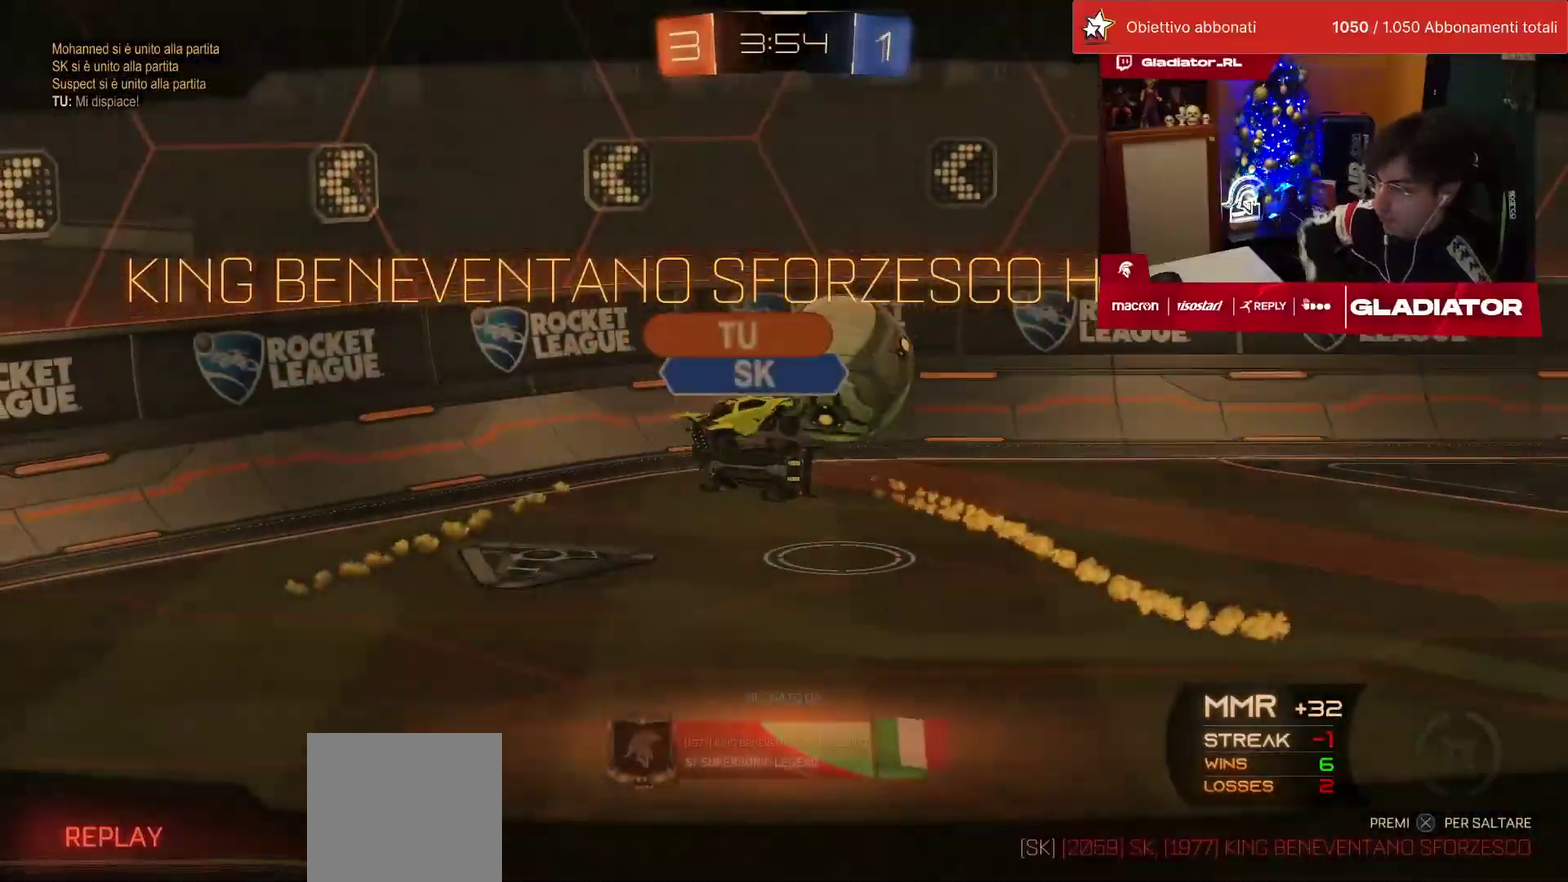
{"buttons": ["CROSS"], "left_stick": "center", "events": [[483, "CROSS", "down"]]}
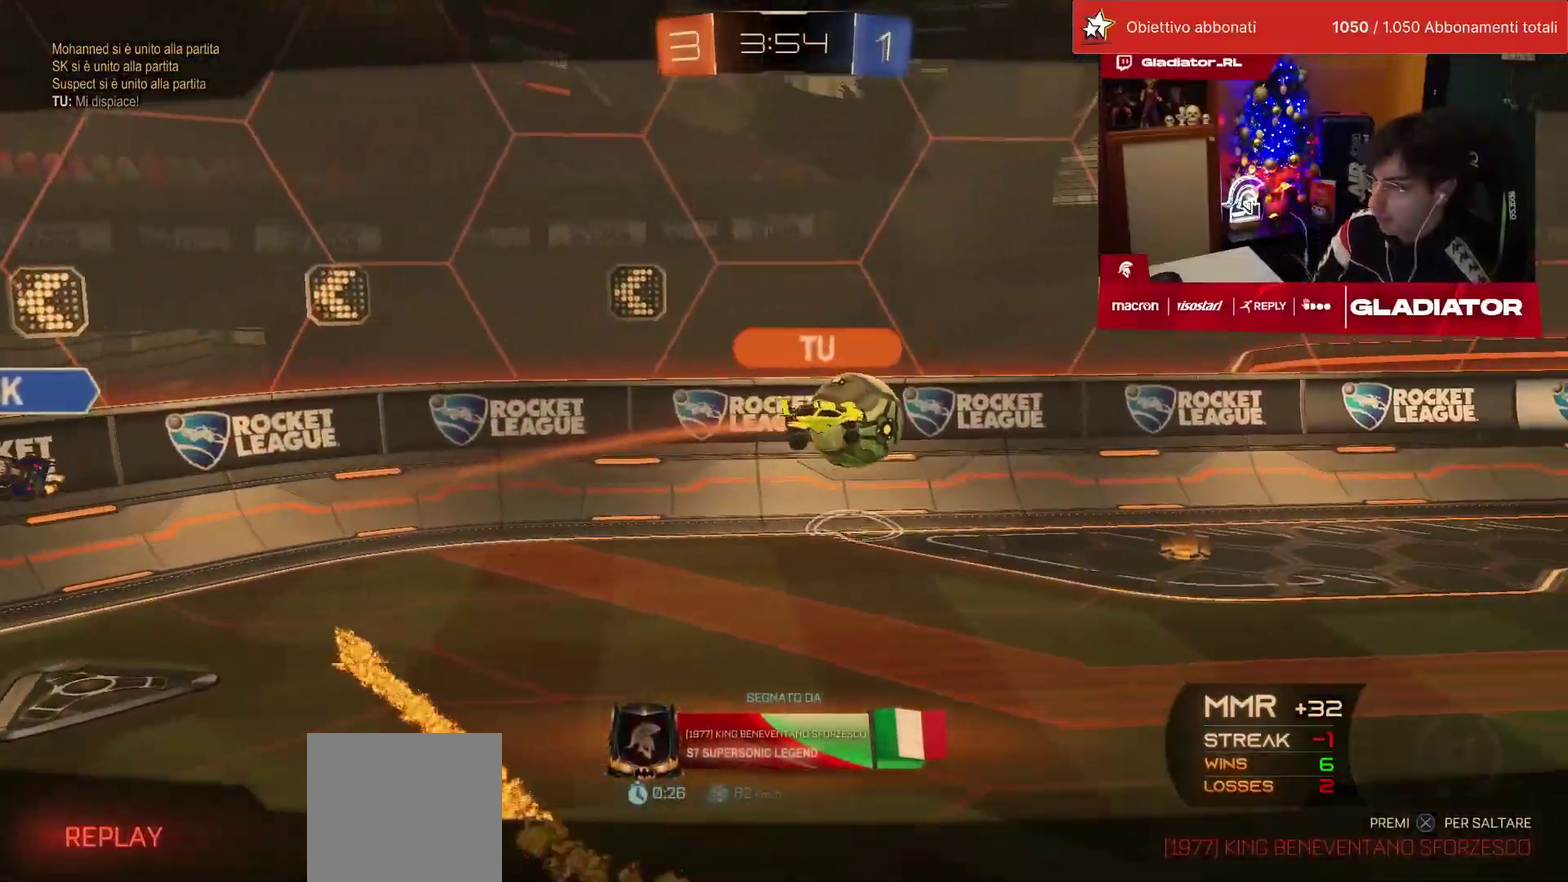
{"buttons": [], "left_stick": "center", "events": [[117, "CROSS", "up"]]}
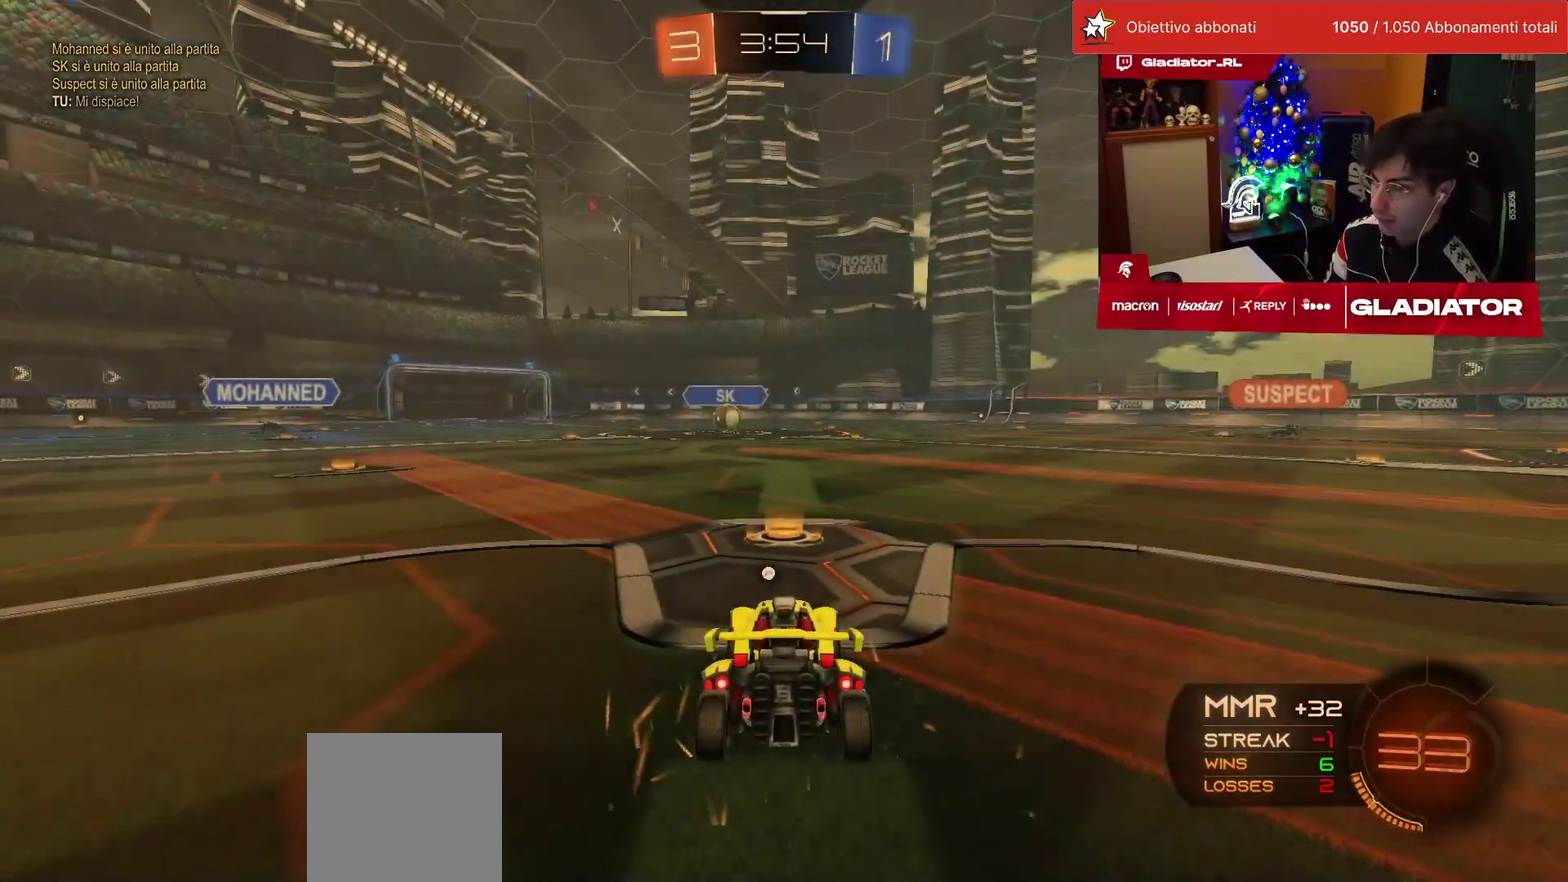
{"buttons": [], "left_stick": "left", "events": [[17, "TRIANGLE", "down"], [83, "TRIANGLE", "up"], [100, "left_stick", "down-left"], [200, "left_stick", "down"], [250, "left_stick", "down-right"], [300, "left_stick", "right"], [350, "left_stick", "up-right"], [433, "left_stick", "up-left"], [483, "left_stick", "left"]]}